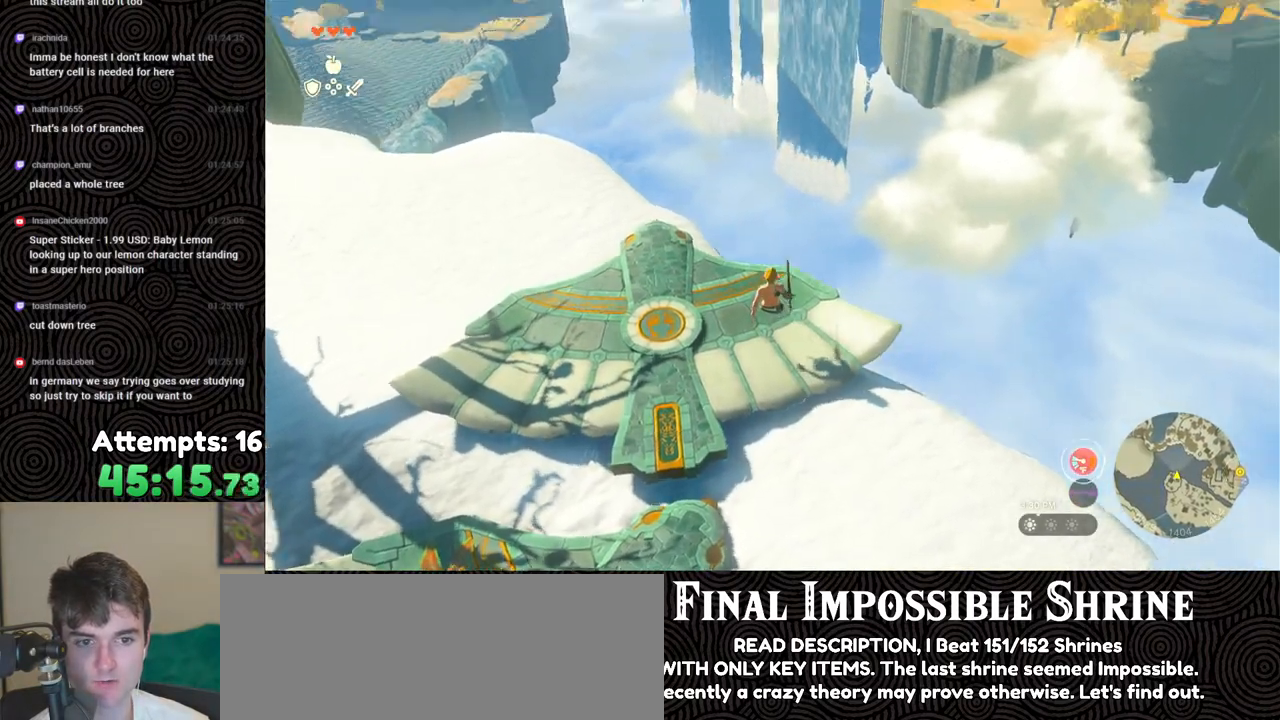
Gameplay with a controller (Nintendo layout); each line is a JSON object with the inputs held at the frame after it. "events" lists button and stick changes between this image and that frame as [ms after this image, input, new state], when the widget could be followed in between. Not read: L3 R3.
{"buttons": [], "left_stick": "center", "right_stick": "center", "events": [[233, "right_stick", "center"], [367, "B", "down"], [417, "B", "up"]]}
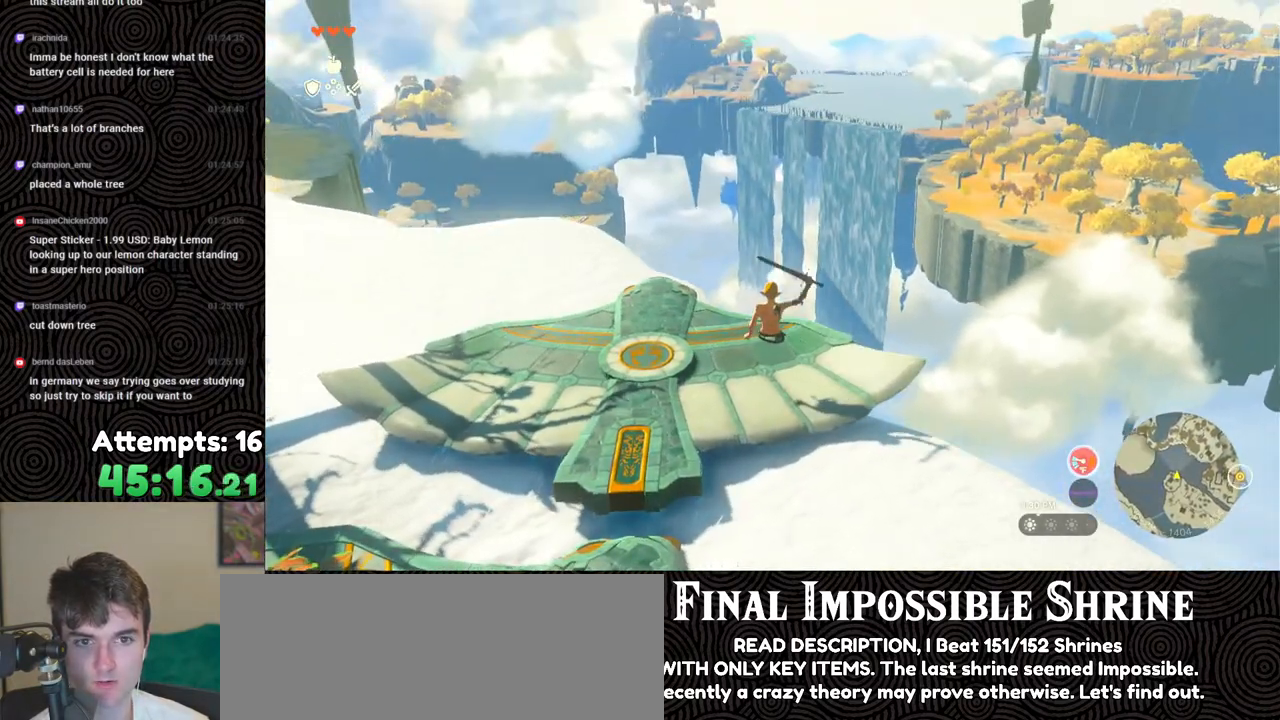
{"buttons": [], "left_stick": "center", "right_stick": "center", "events": []}
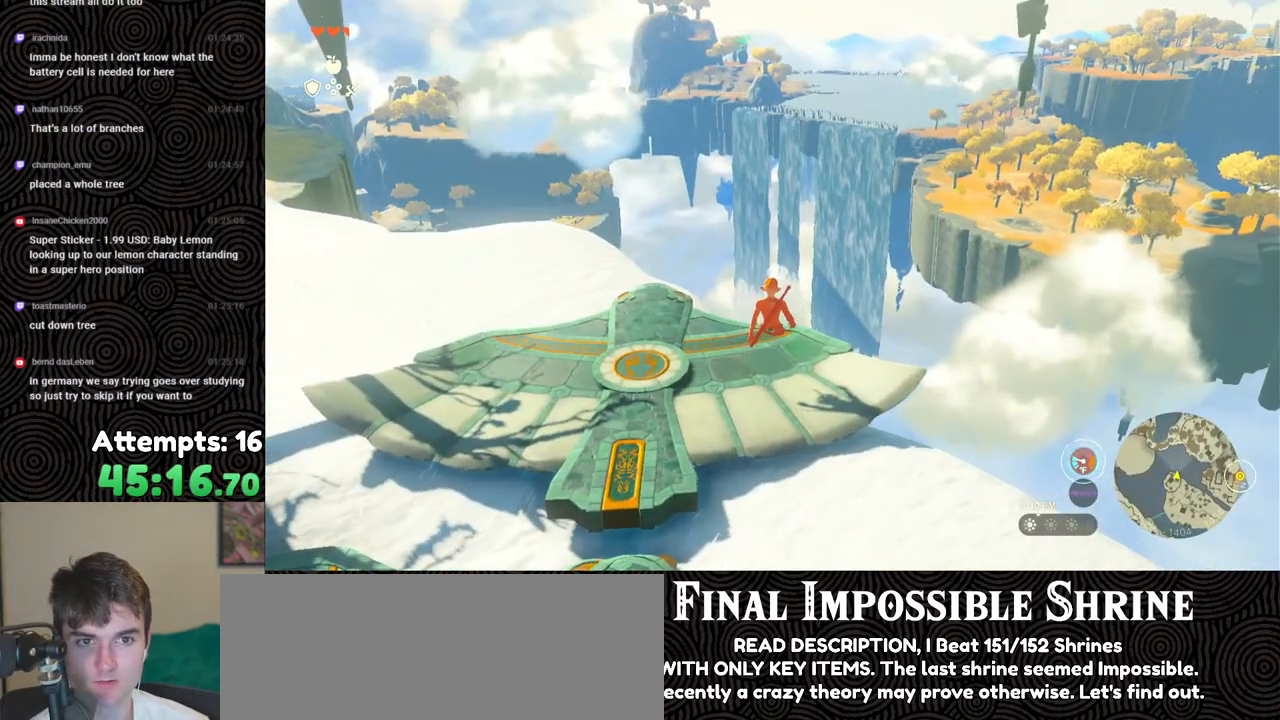
{"buttons": [], "left_stick": "center", "right_stick": "center", "events": []}
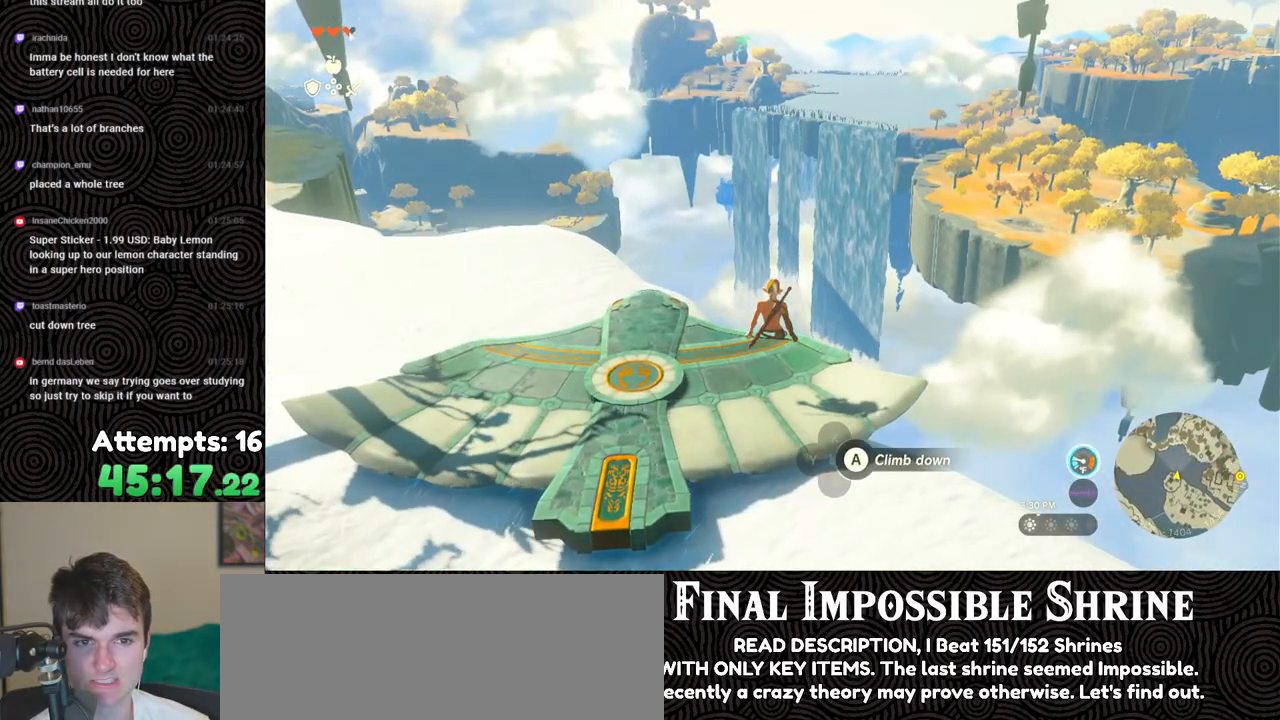
{"buttons": [], "left_stick": "center", "right_stick": "up-left", "events": [[500, "right_stick", "up-left"]]}
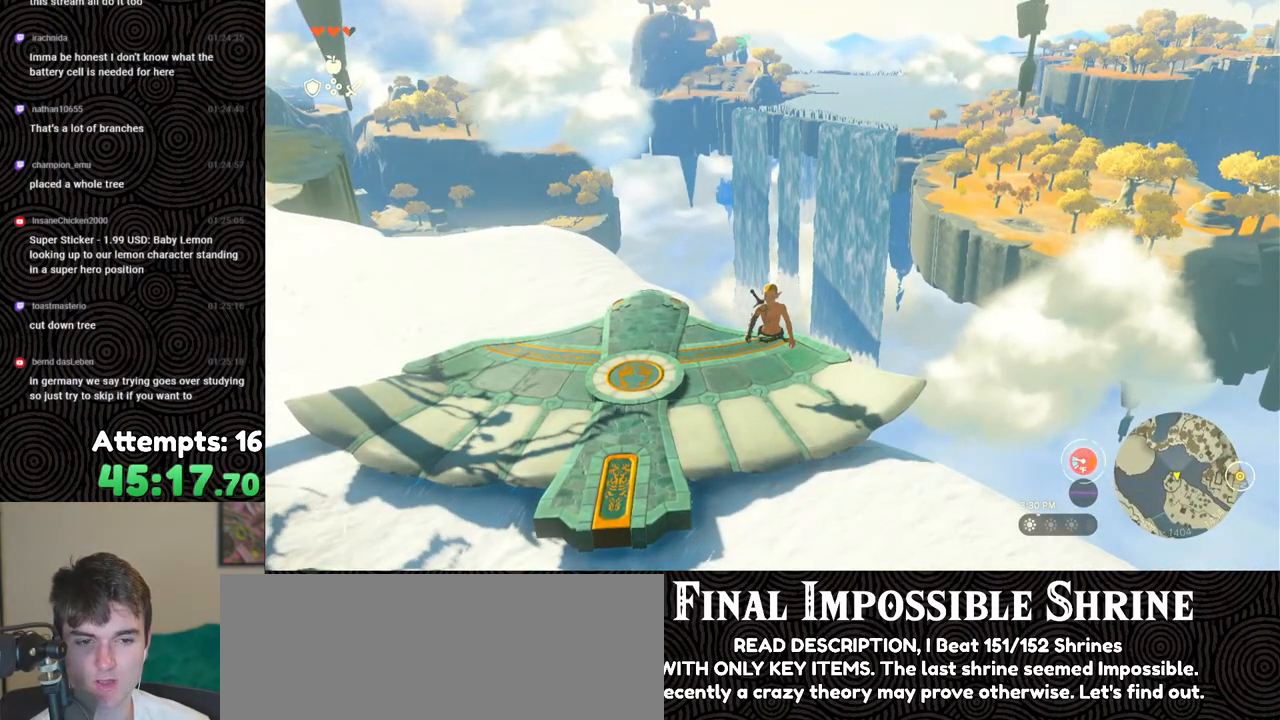
{"buttons": [], "left_stick": "left", "right_stick": "up-left", "events": [[217, "left_stick", "down-left"], [383, "left_stick", "left"]]}
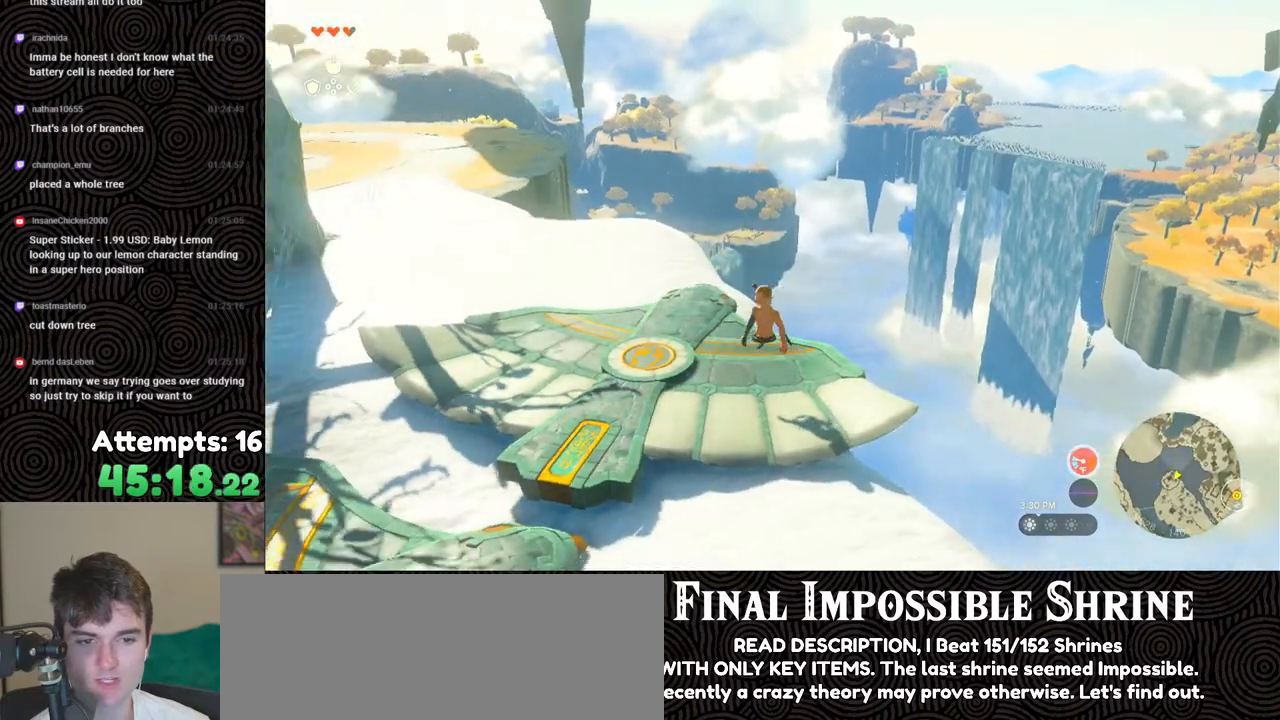
{"buttons": [], "left_stick": "up-left", "right_stick": "left", "events": [[50, "left_stick", "up-left"], [450, "right_stick", "left"]]}
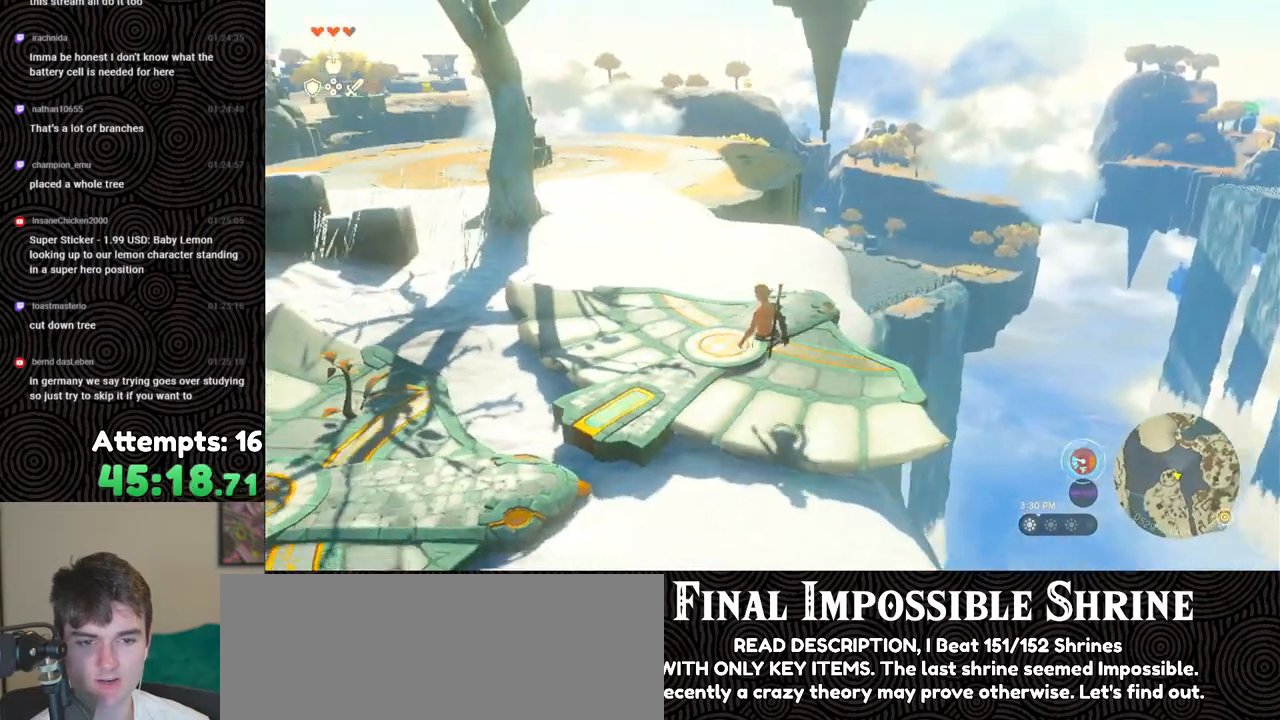
{"buttons": [], "left_stick": "center", "right_stick": "center", "events": [[183, "left_stick", "center"], [450, "right_stick", "center"]]}
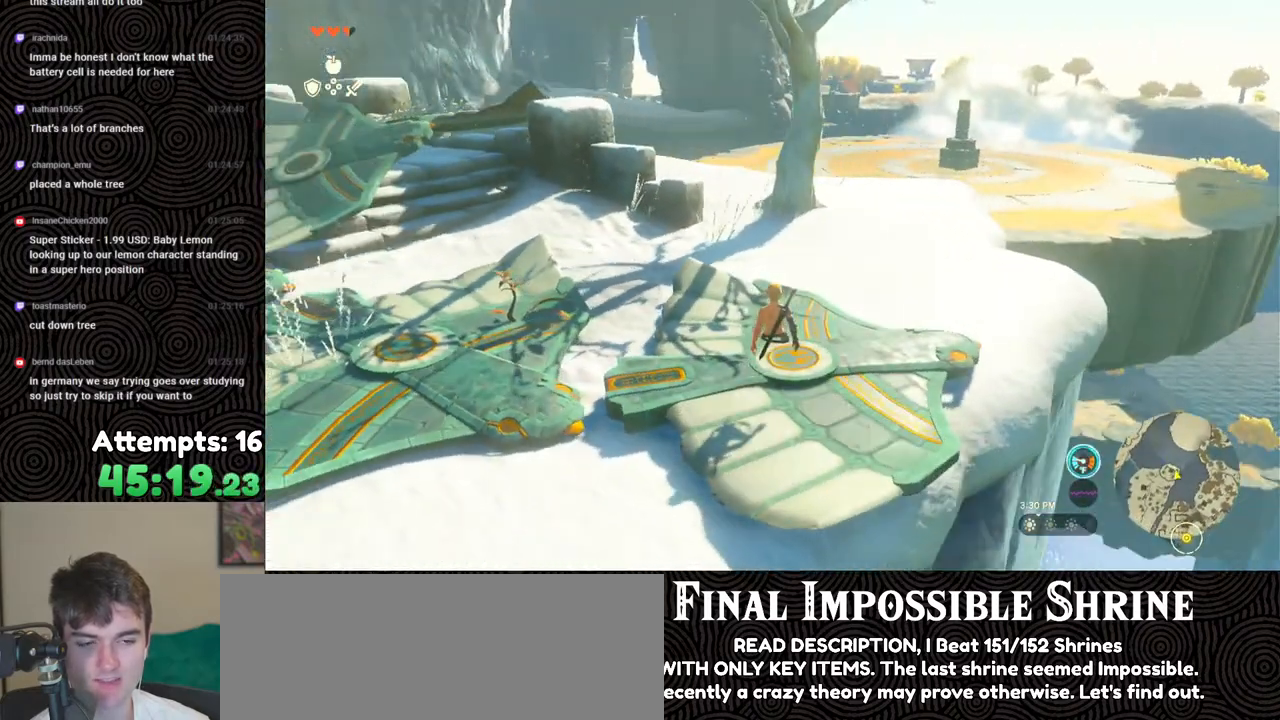
{"buttons": [], "left_stick": "center", "right_stick": "right", "events": [[117, "right_stick", "right"]]}
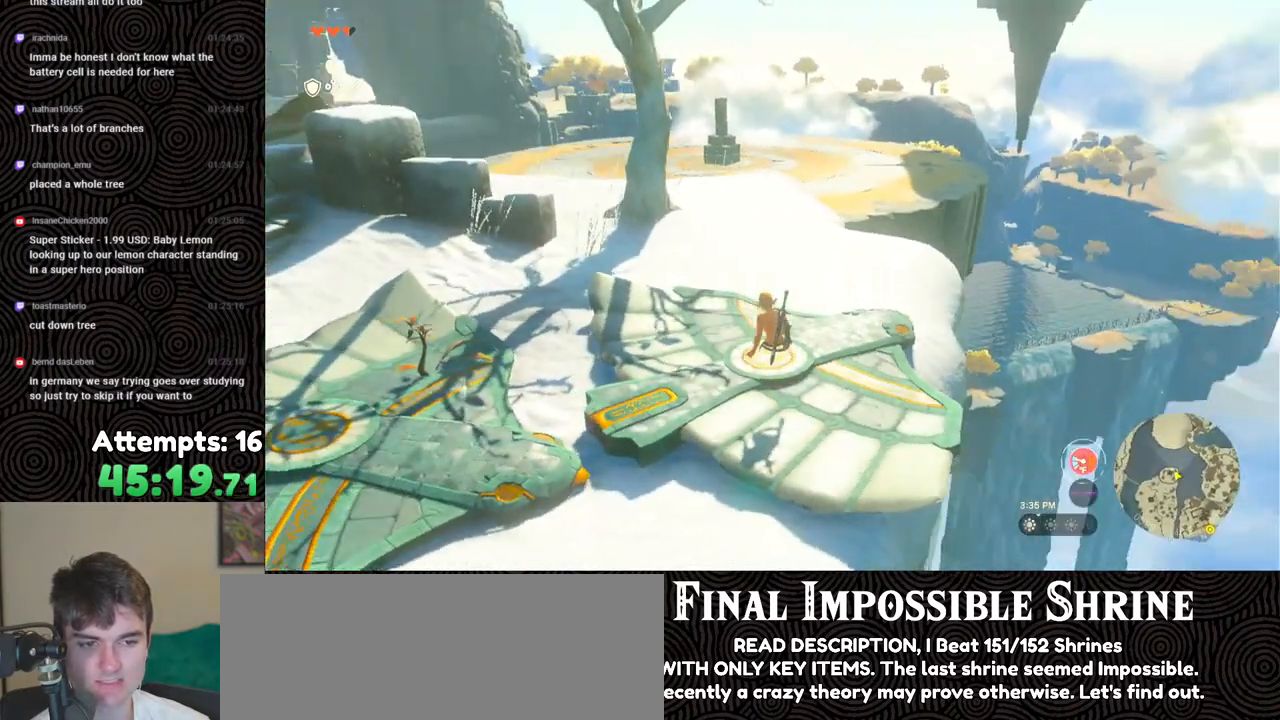
{"buttons": [], "left_stick": "center", "right_stick": "right", "events": [[233, "right_stick", "center"], [417, "right_stick", "right"]]}
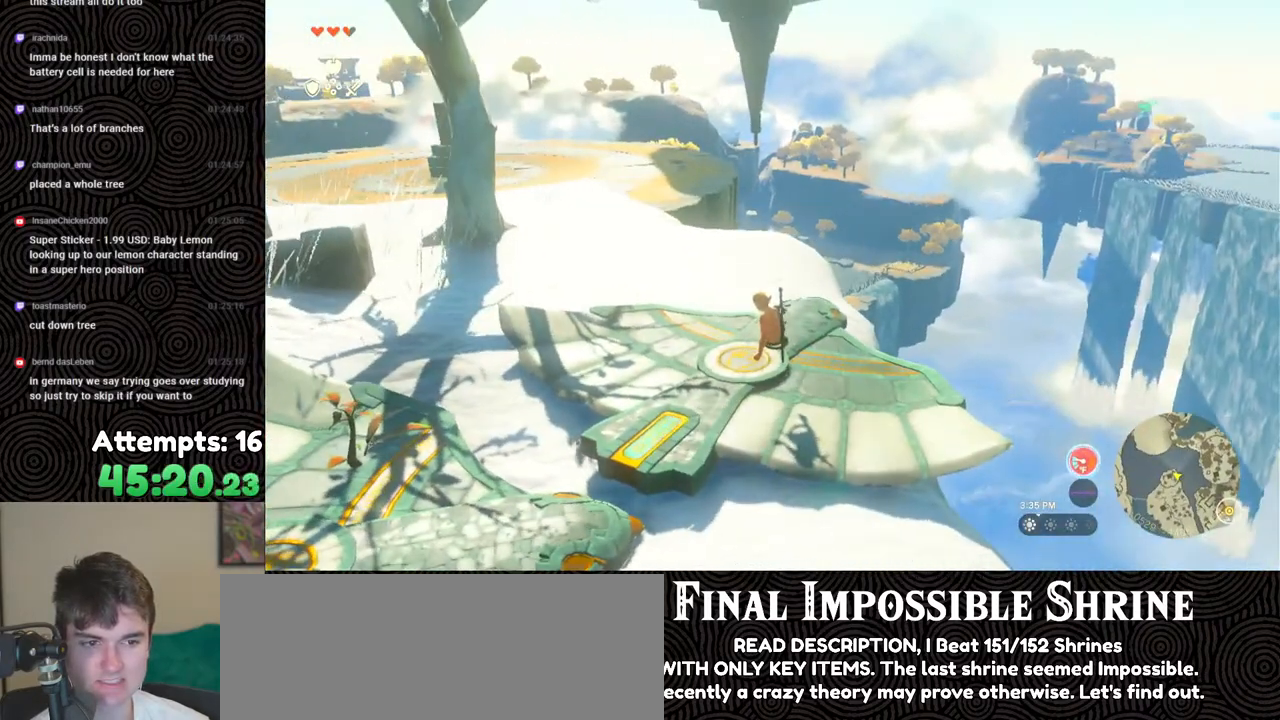
{"buttons": [], "left_stick": "right", "right_stick": "down-right", "events": [[233, "right_stick", "down-right"], [250, "left_stick", "right"]]}
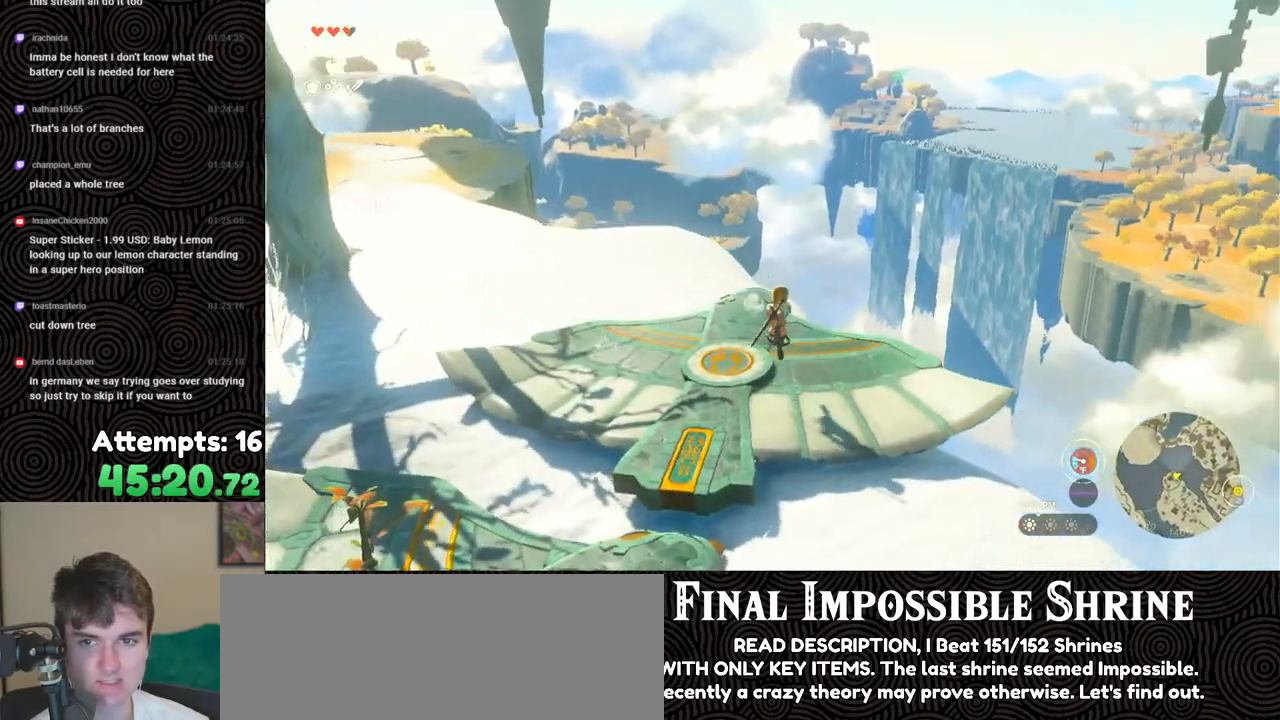
{"buttons": [], "left_stick": "center", "right_stick": "center", "events": [[33, "right_stick", "down"], [200, "left_stick", "center"], [200, "right_stick", "center"], [383, "START", "down"], [483, "START", "up"]]}
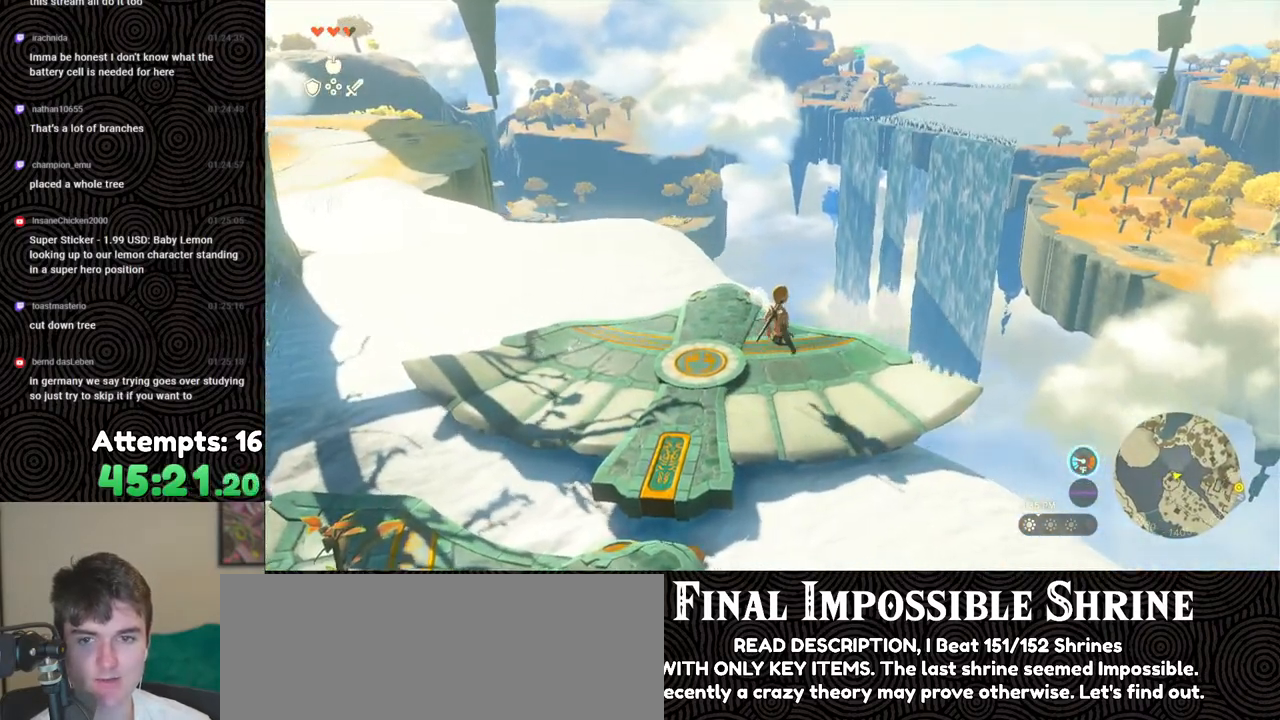
{"buttons": ["A"], "left_stick": "center", "right_stick": "center", "events": [[333, "A", "down"], [400, "A", "up"], [483, "A", "down"]]}
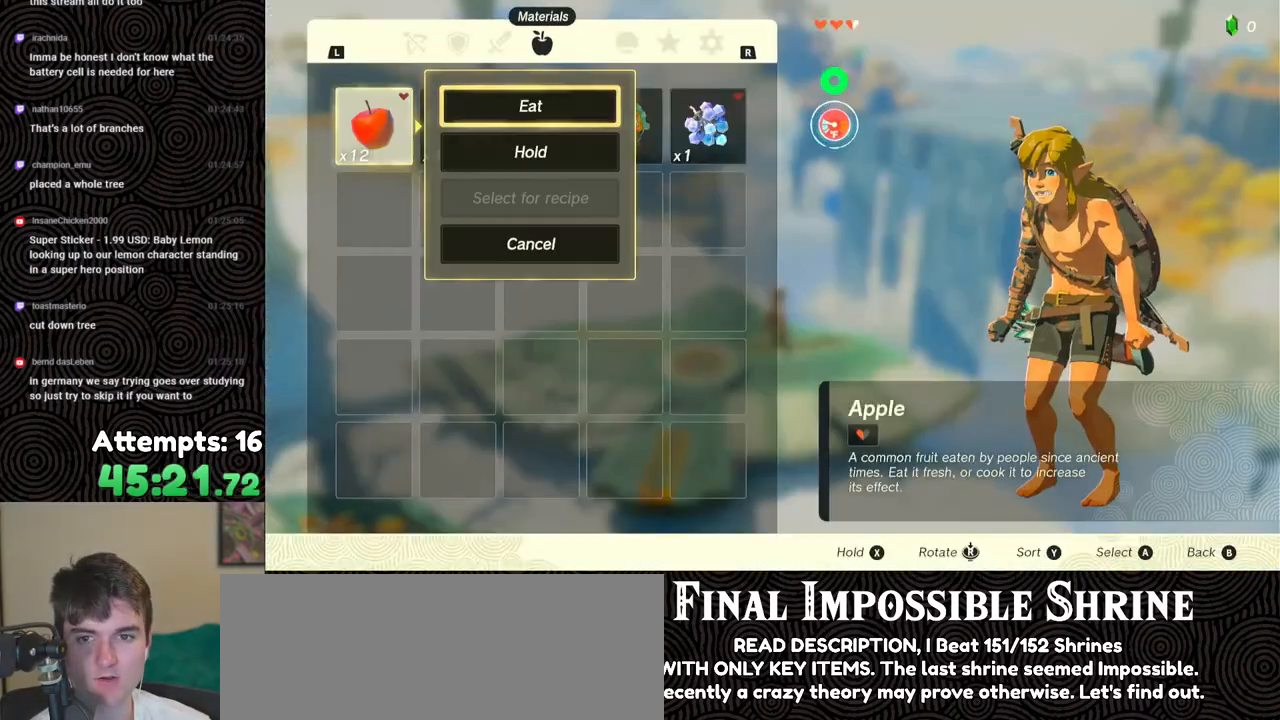
{"buttons": [], "left_stick": "up", "right_stick": "down", "events": [[67, "A", "up"], [167, "B", "down"], [250, "B", "up"], [400, "left_stick", "up"], [483, "right_stick", "down"]]}
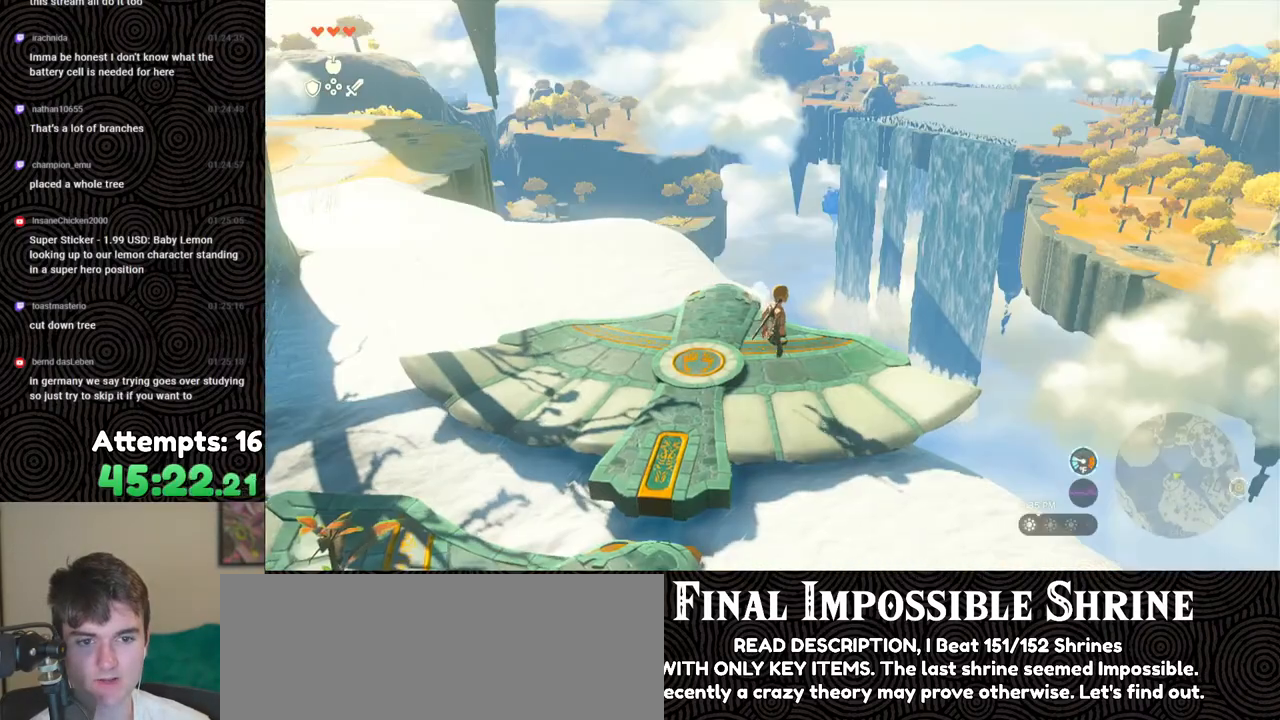
{"buttons": [], "left_stick": "down", "right_stick": "down", "events": [[250, "left_stick", "center"], [467, "left_stick", "down"]]}
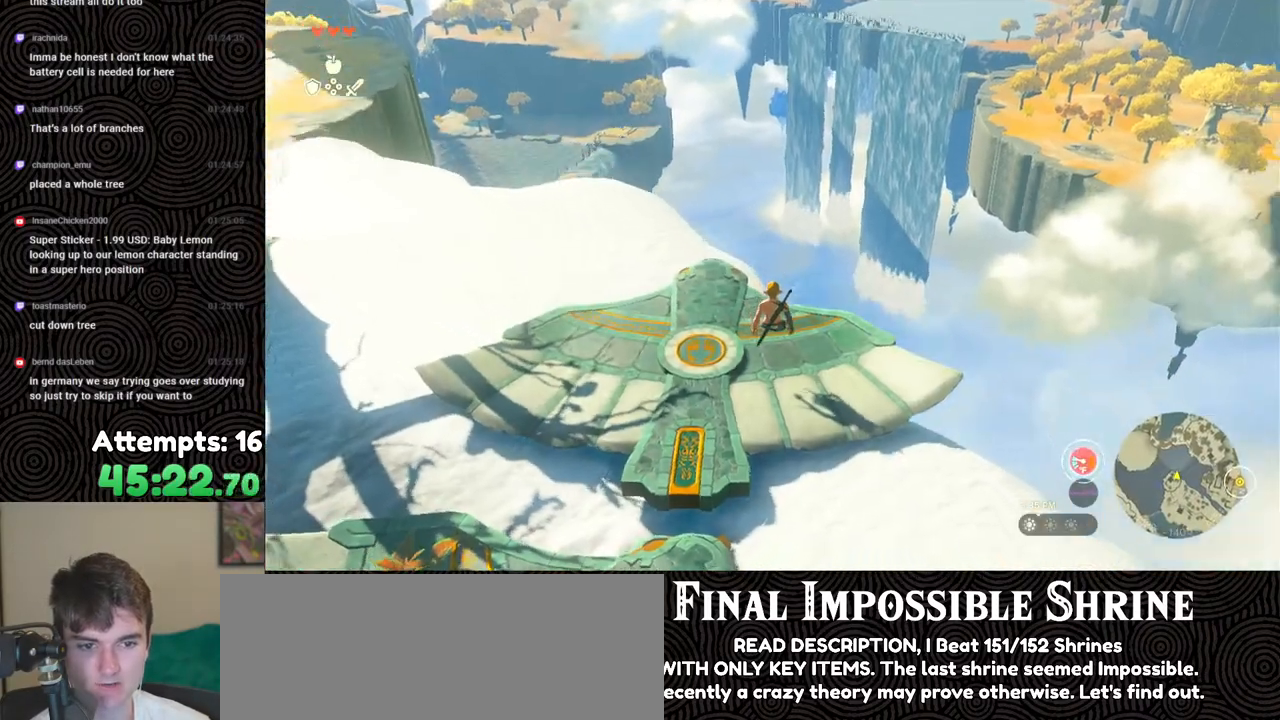
{"buttons": [], "left_stick": "center", "right_stick": "down", "events": [[50, "left_stick", "center"]]}
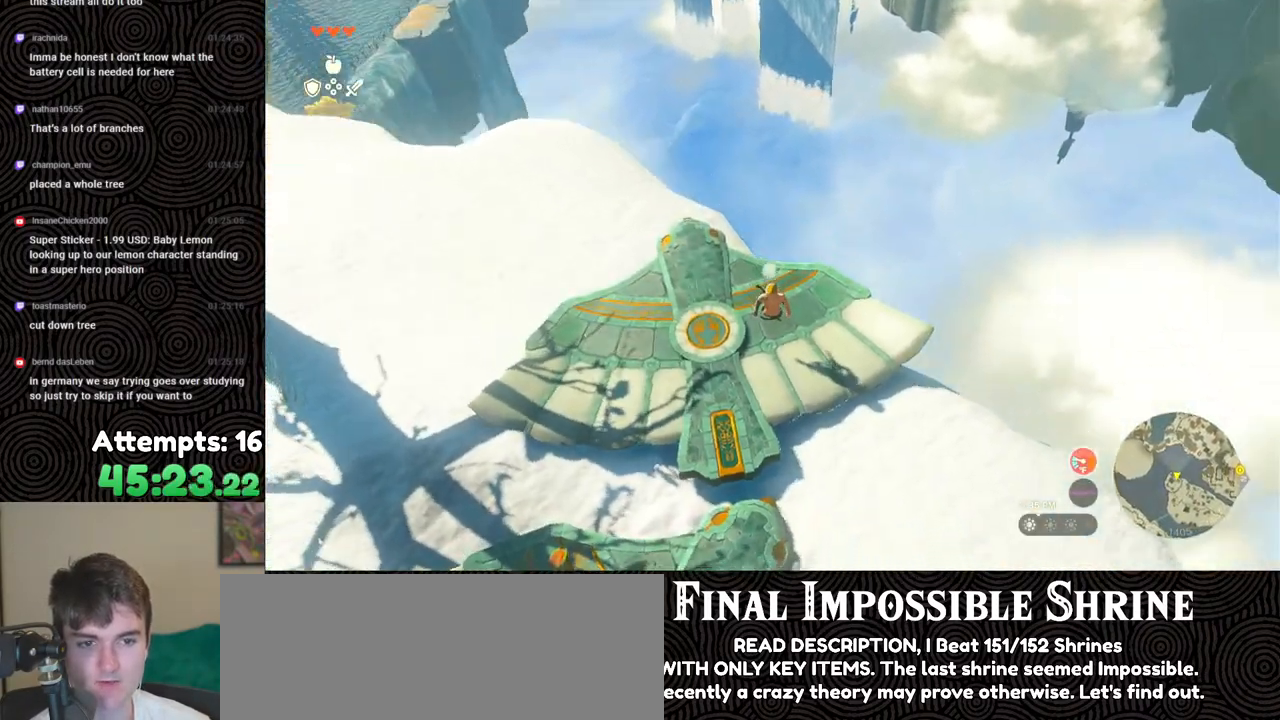
{"buttons": ["L2"], "left_stick": "center", "right_stick": "down", "events": [[17, "left_stick", "down"], [100, "left_stick", "center"], [300, "L2", "down"]]}
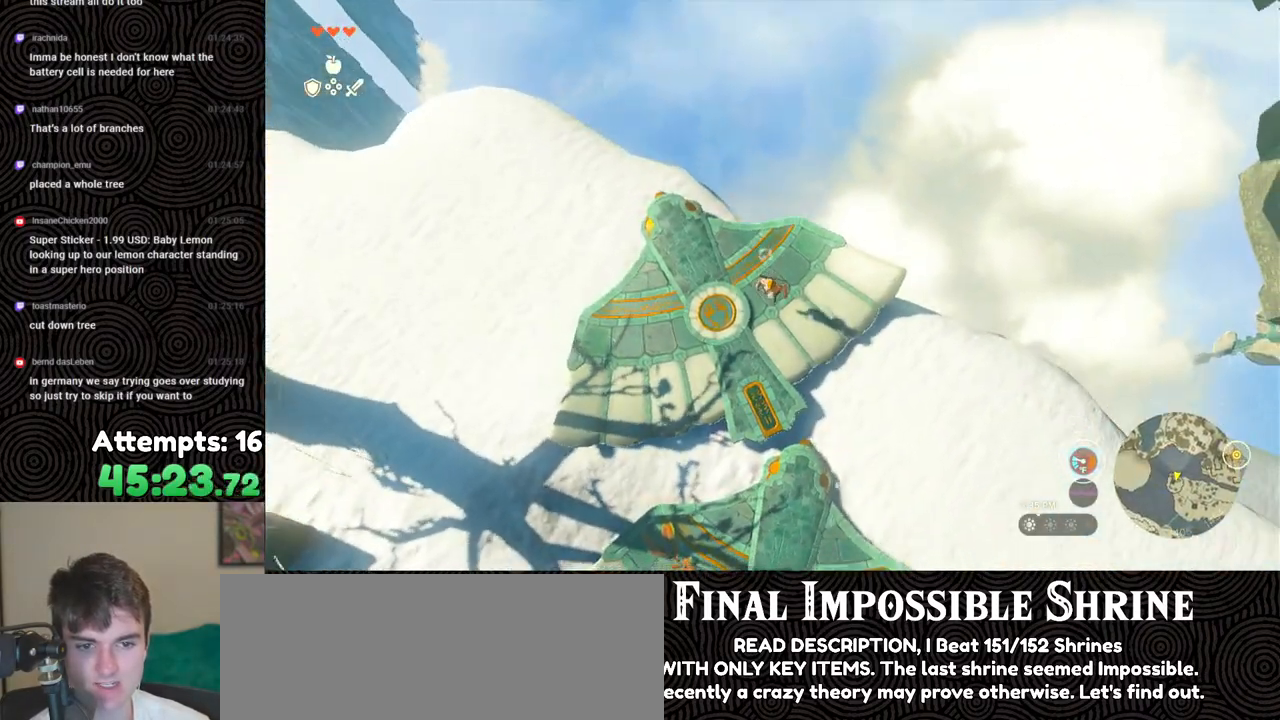
{"buttons": ["L2"], "left_stick": "up-right", "right_stick": "center", "events": [[17, "right_stick", "center"], [100, "right_stick", "up"], [250, "left_stick", "right"], [317, "right_stick", "center"], [333, "left_stick", "up-right"]]}
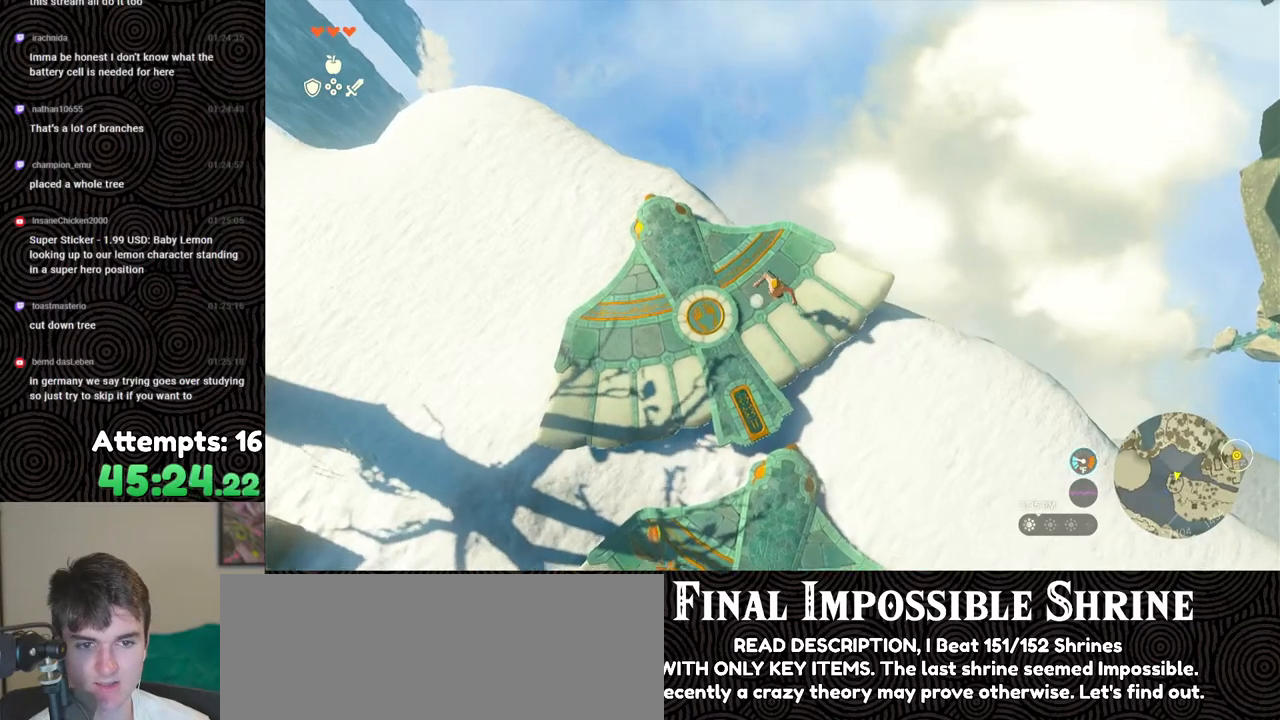
{"buttons": ["L2"], "left_stick": "center", "right_stick": "up-right", "events": [[33, "left_stick", "up"], [83, "right_stick", "up"], [200, "left_stick", "center"], [317, "right_stick", "up-right"]]}
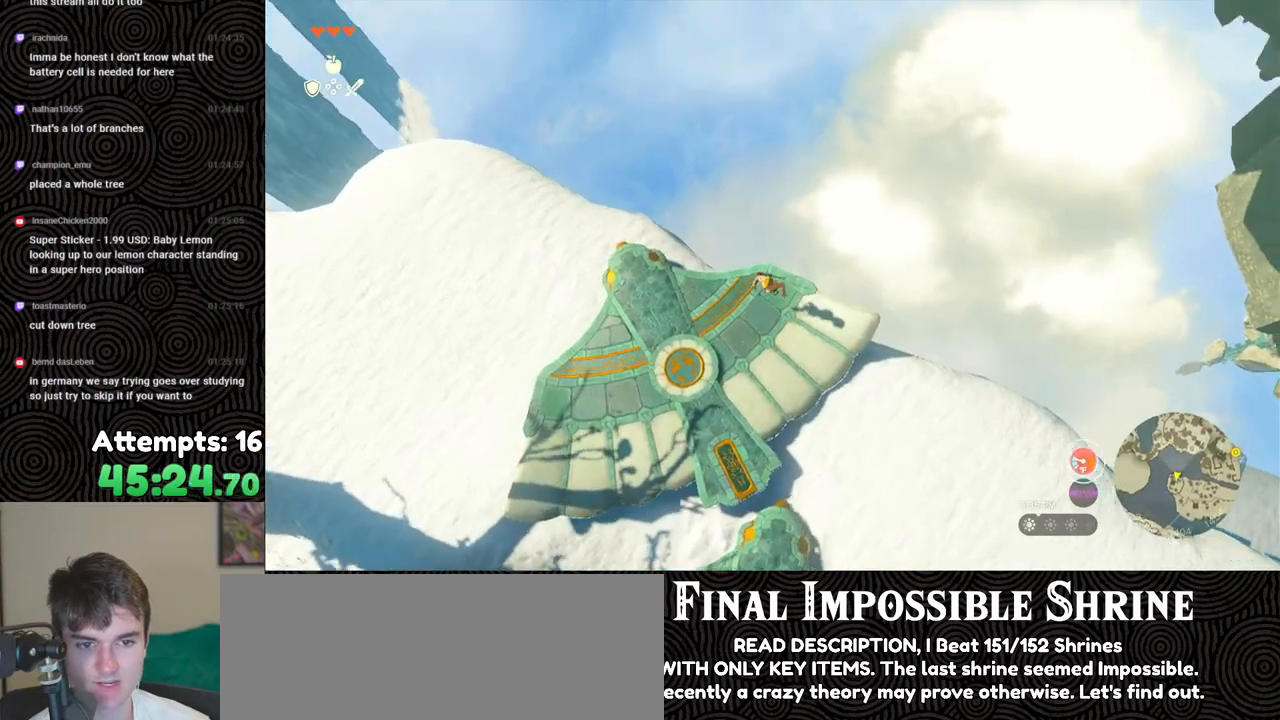
{"buttons": [], "left_stick": "center", "right_stick": "center", "events": [[17, "right_stick", "center"], [83, "left_stick", "up"], [250, "X", "down"], [333, "X", "up"], [500, "L2", "up"], [500, "left_stick", "center"]]}
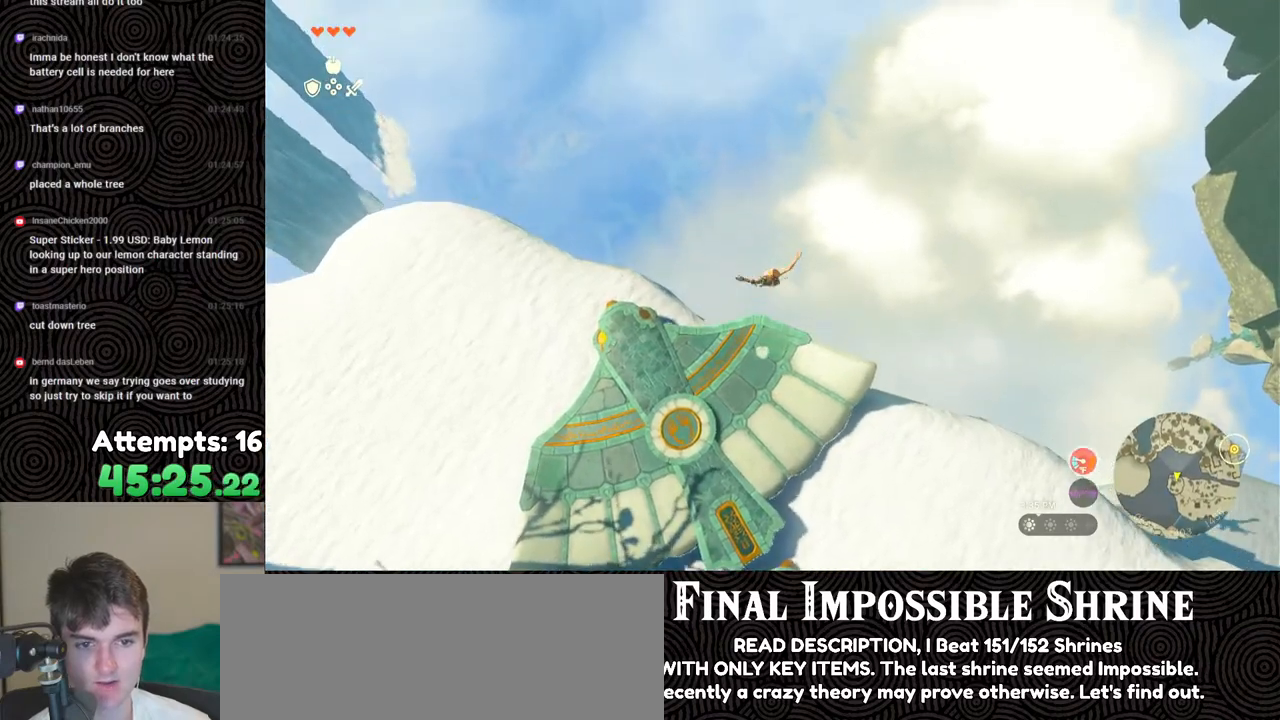
{"buttons": ["DPAD_UP", "DPAD_LEFT"], "left_stick": "center", "right_stick": "center", "events": [[33, "R1", "down"], [83, "R1", "up"], [200, "DPAD_UP", "down"], [300, "DPAD_LEFT", "down"]]}
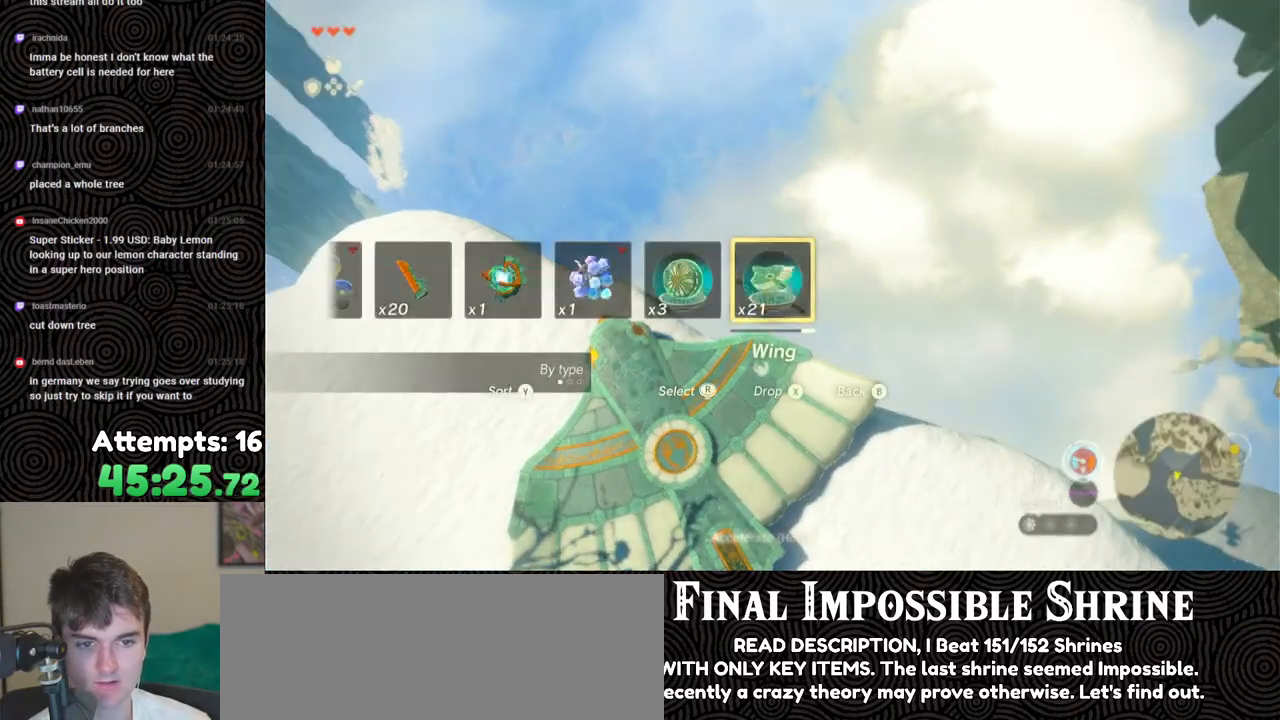
{"buttons": [], "left_stick": "up", "right_stick": "center", "events": [[150, "X", "down"], [217, "DPAD_LEFT", "up"], [250, "DPAD_UP", "up"], [267, "X", "up"], [383, "left_stick", "up"]]}
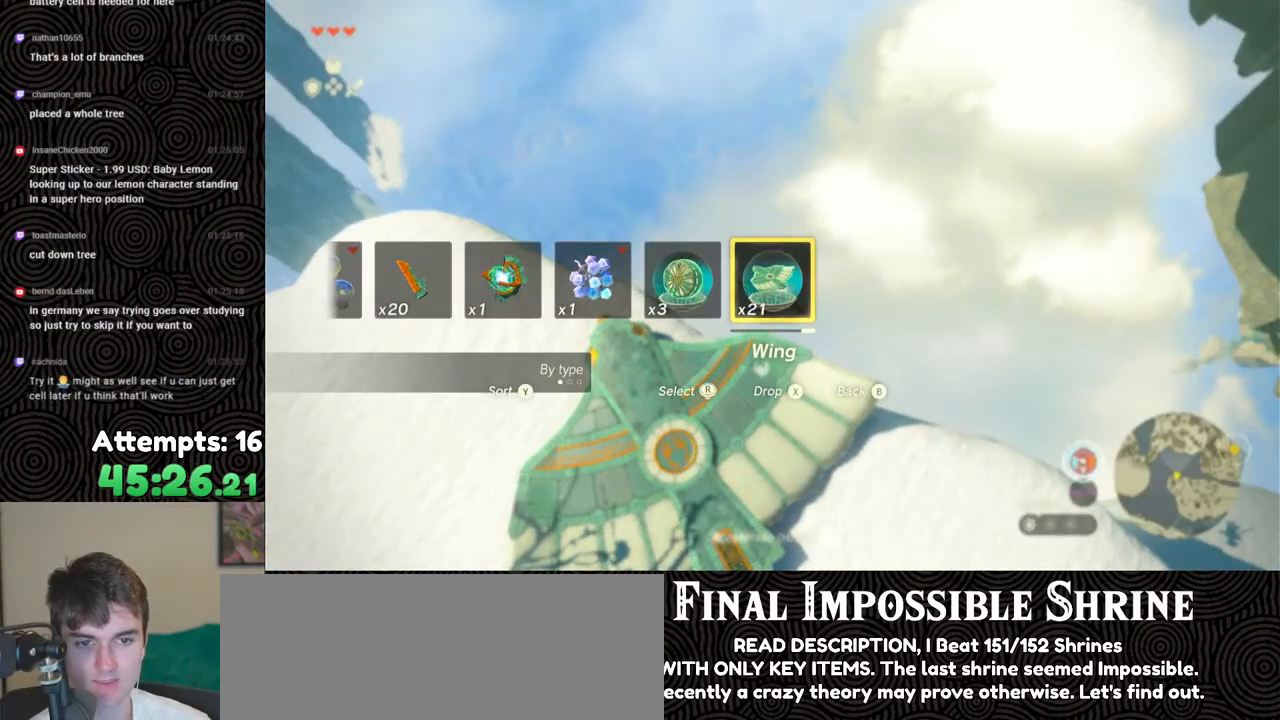
{"buttons": ["B", "Y", "R1"], "left_stick": "up", "right_stick": "center", "events": [[250, "R1", "down"], [333, "B", "down"], [333, "R2", "down"], [350, "R2", "up"], [367, "Y", "down"]]}
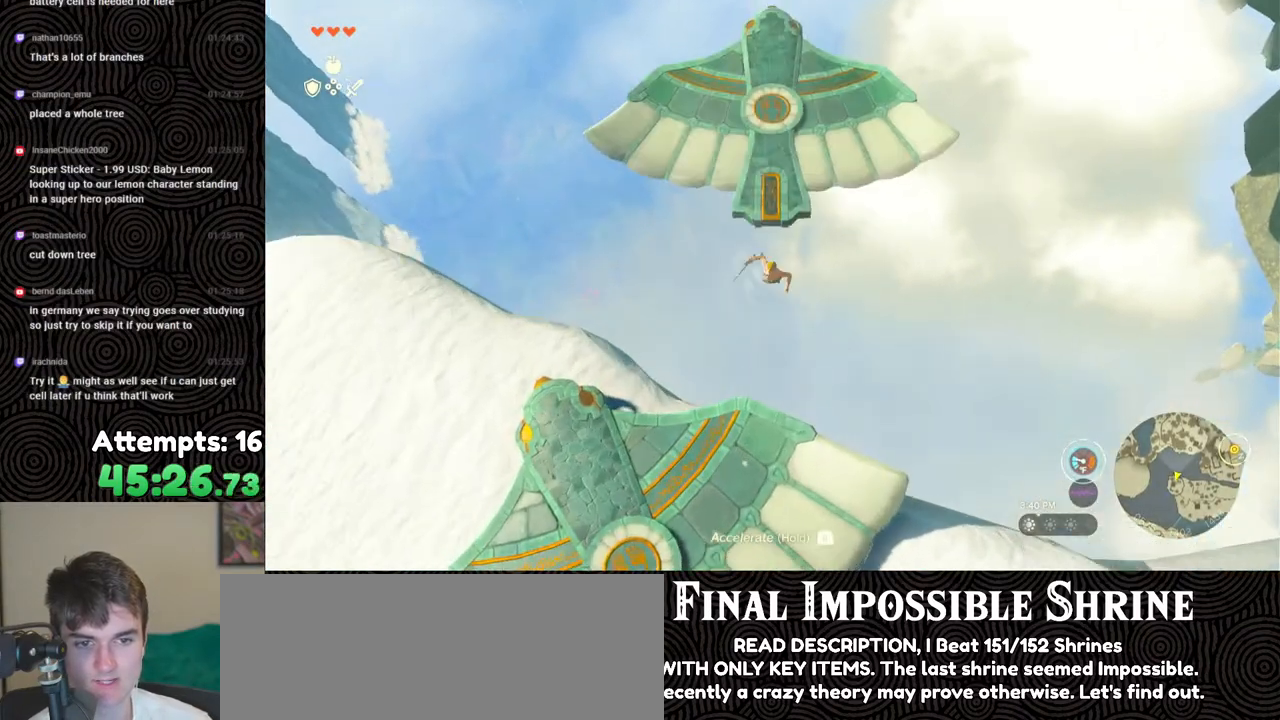
{"buttons": [], "left_stick": "up", "right_stick": "center", "events": [[17, "Y", "up"], [50, "B", "up"], [50, "R1", "up"]]}
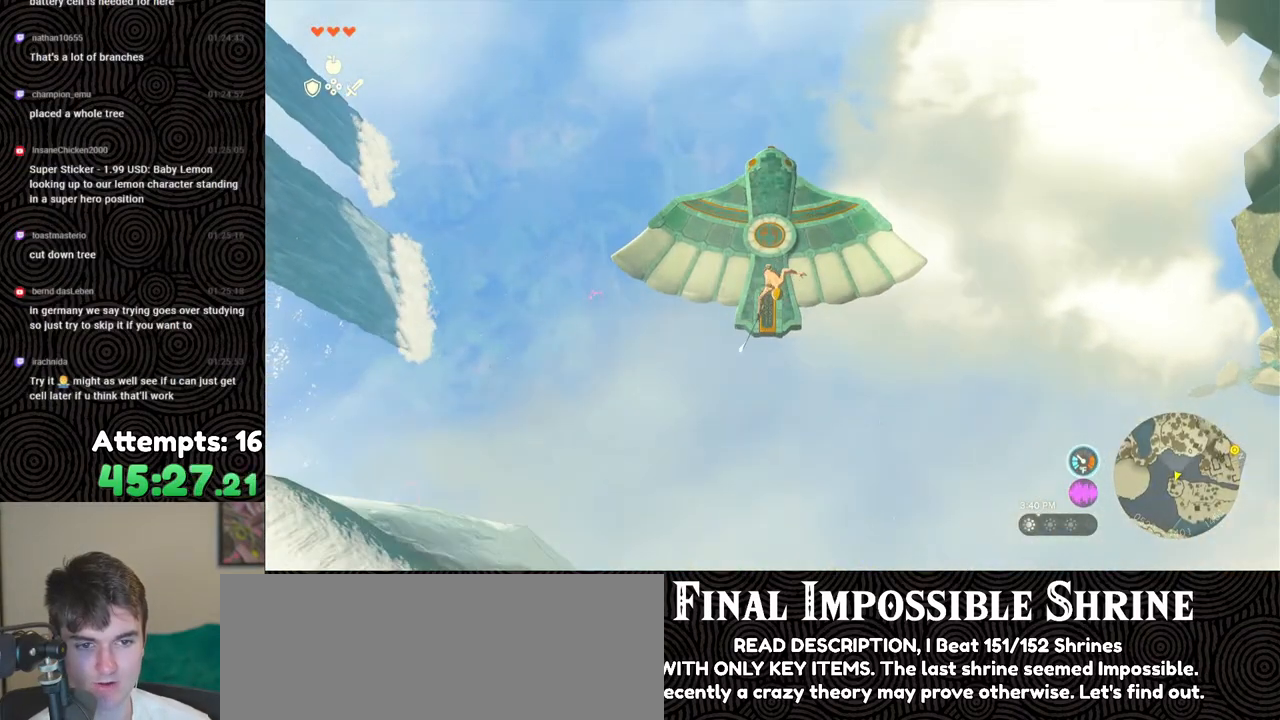
{"buttons": [], "left_stick": "up", "right_stick": "center", "events": [[300, "right_stick", "up"], [500, "right_stick", "center"]]}
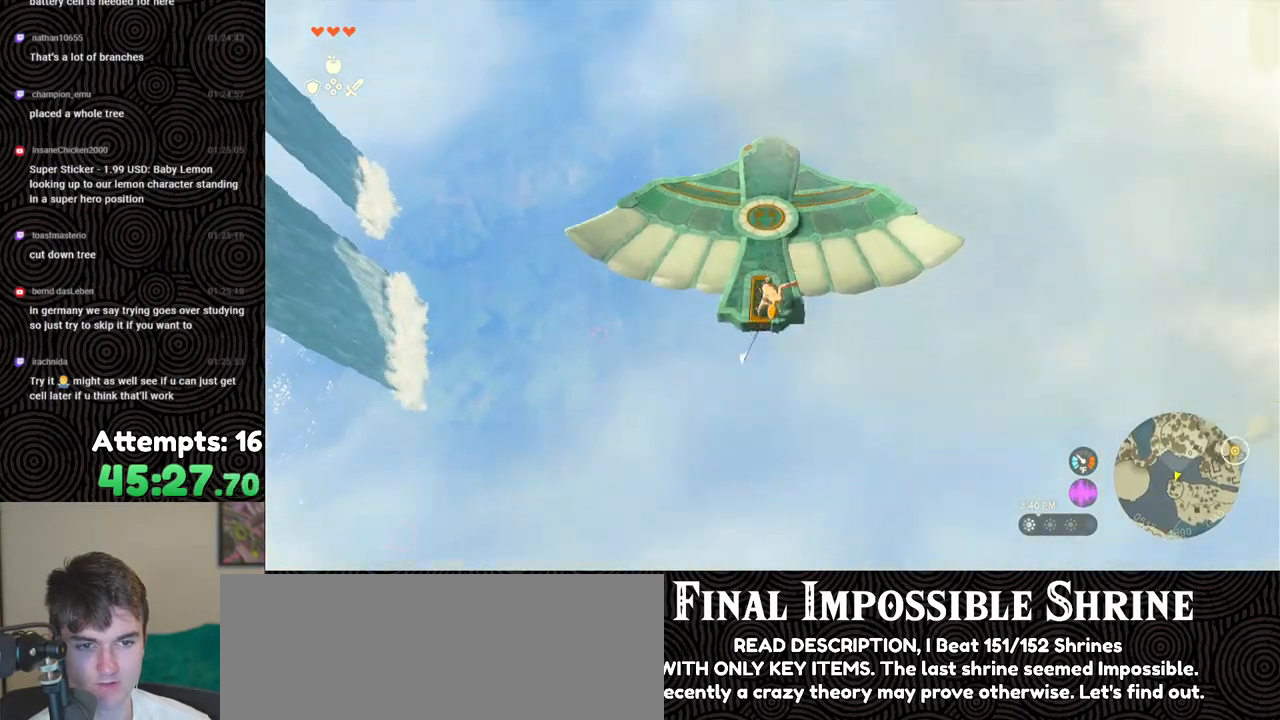
{"buttons": [], "left_stick": "up", "right_stick": "up", "events": [[483, "right_stick", "up"]]}
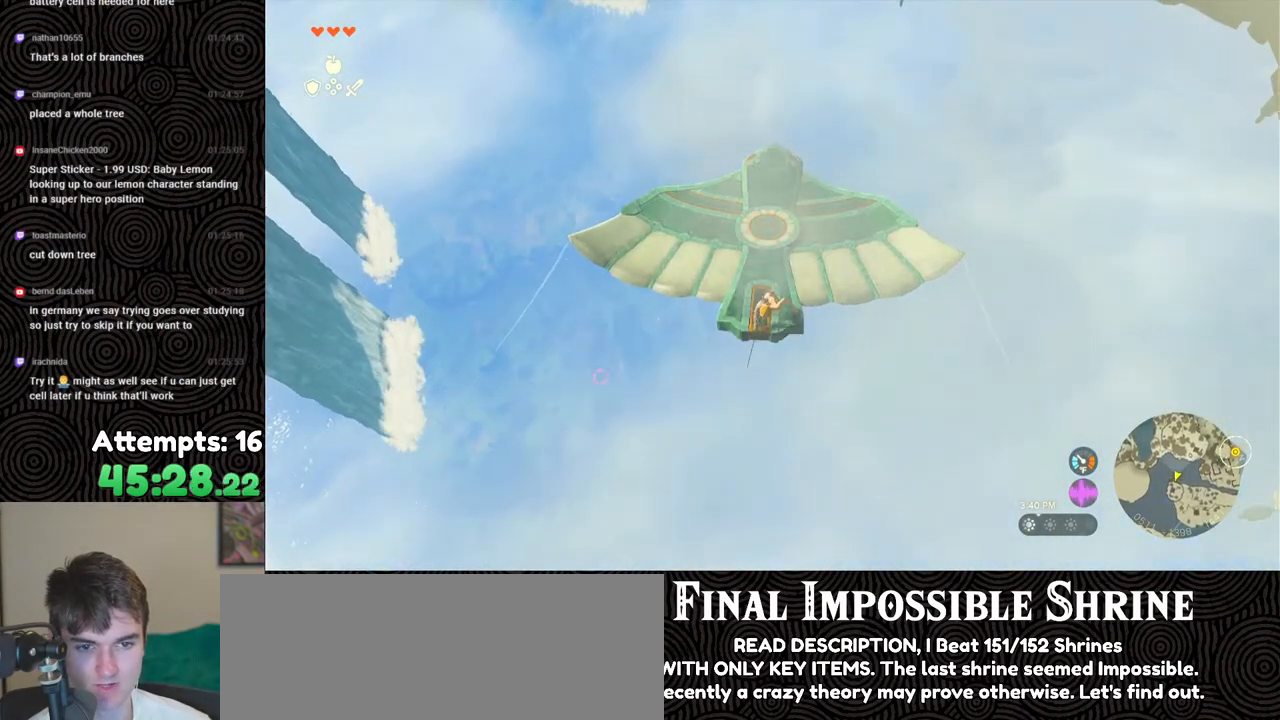
{"buttons": [], "left_stick": "up", "right_stick": "up", "events": []}
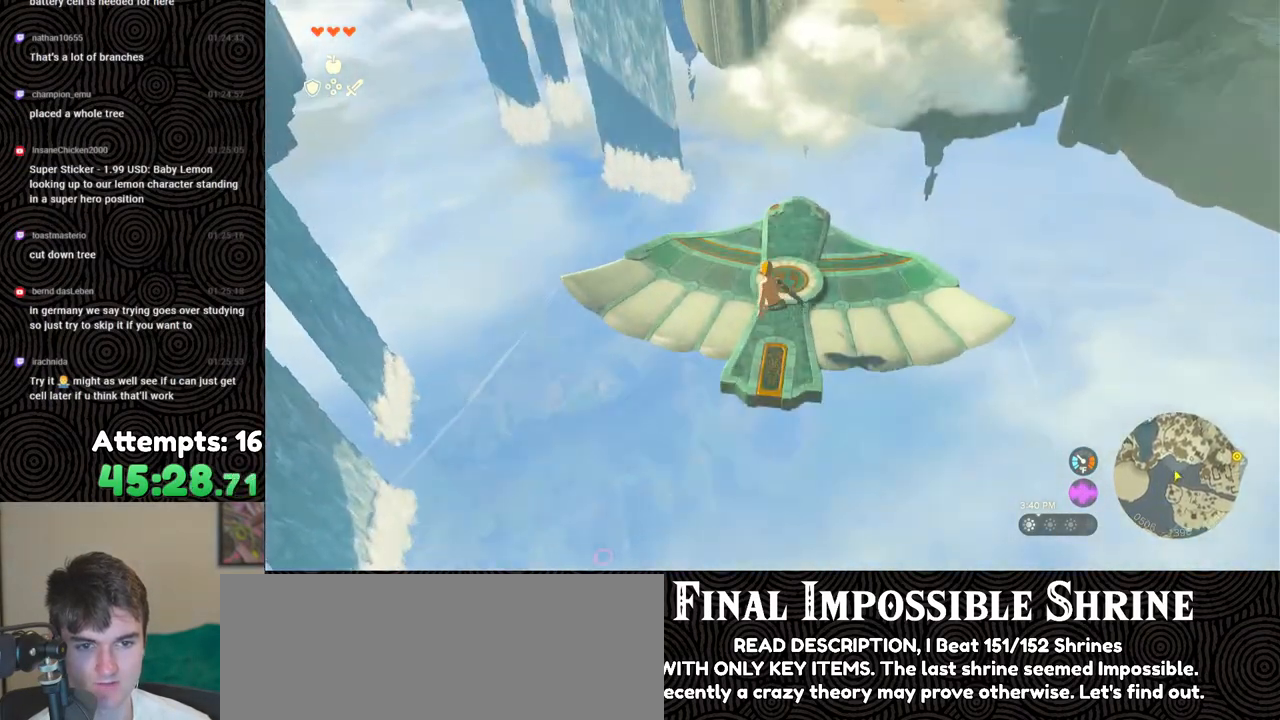
{"buttons": [], "left_stick": "center", "right_stick": "up-left", "events": [[267, "left_stick", "center"], [317, "right_stick", "up-left"]]}
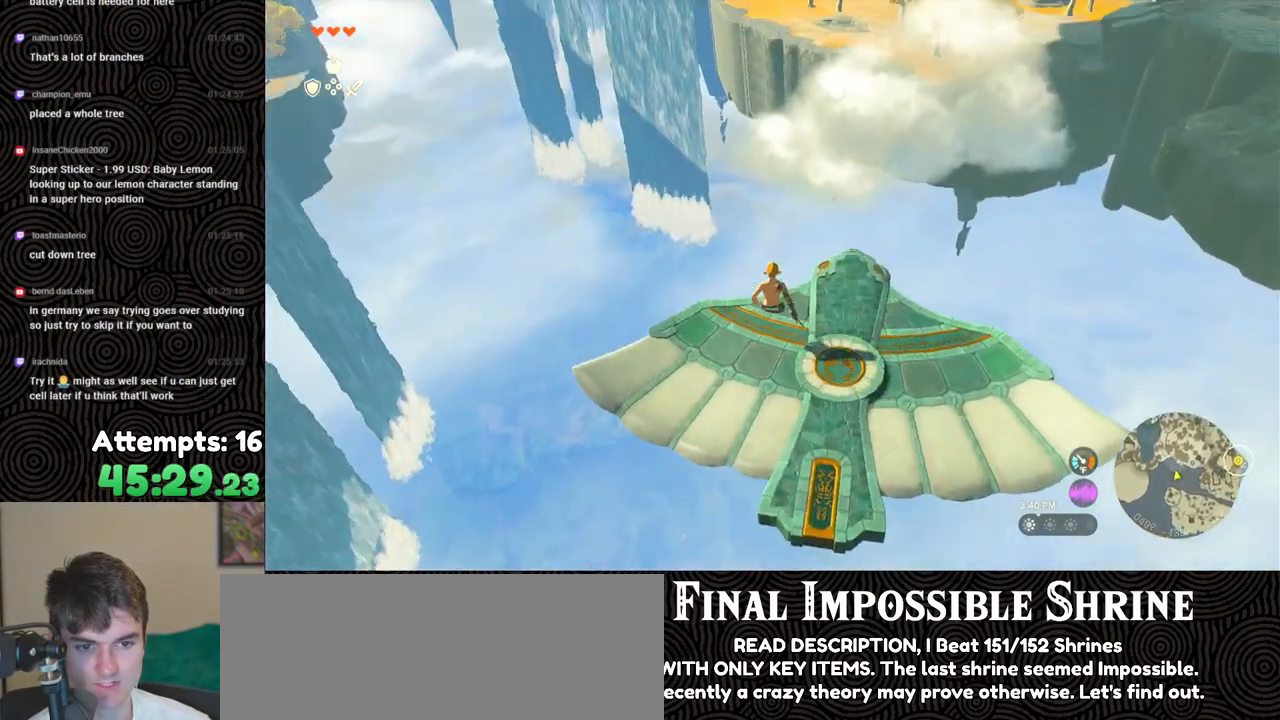
{"buttons": [], "left_stick": "center", "right_stick": "center", "events": [[33, "left_stick", "down"], [33, "right_stick", "up"], [183, "right_stick", "center"], [483, "left_stick", "center"]]}
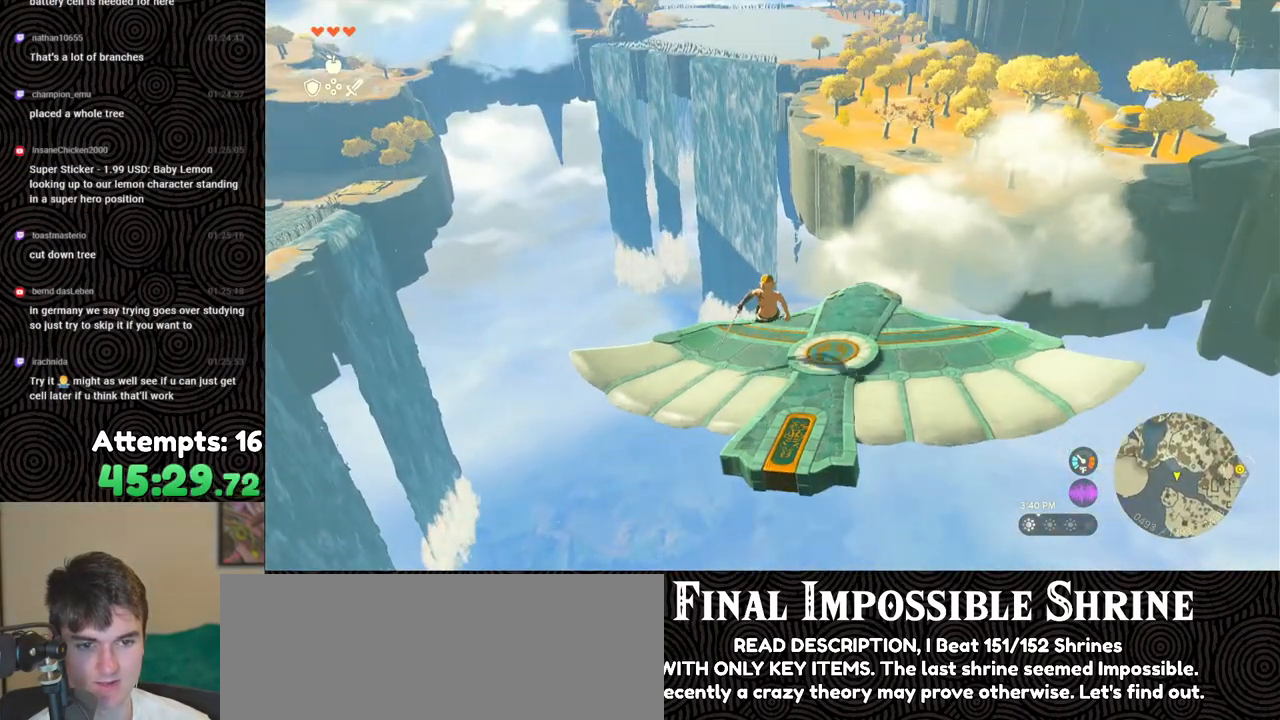
{"buttons": [], "left_stick": "up", "right_stick": "center", "events": [[450, "left_stick", "up"]]}
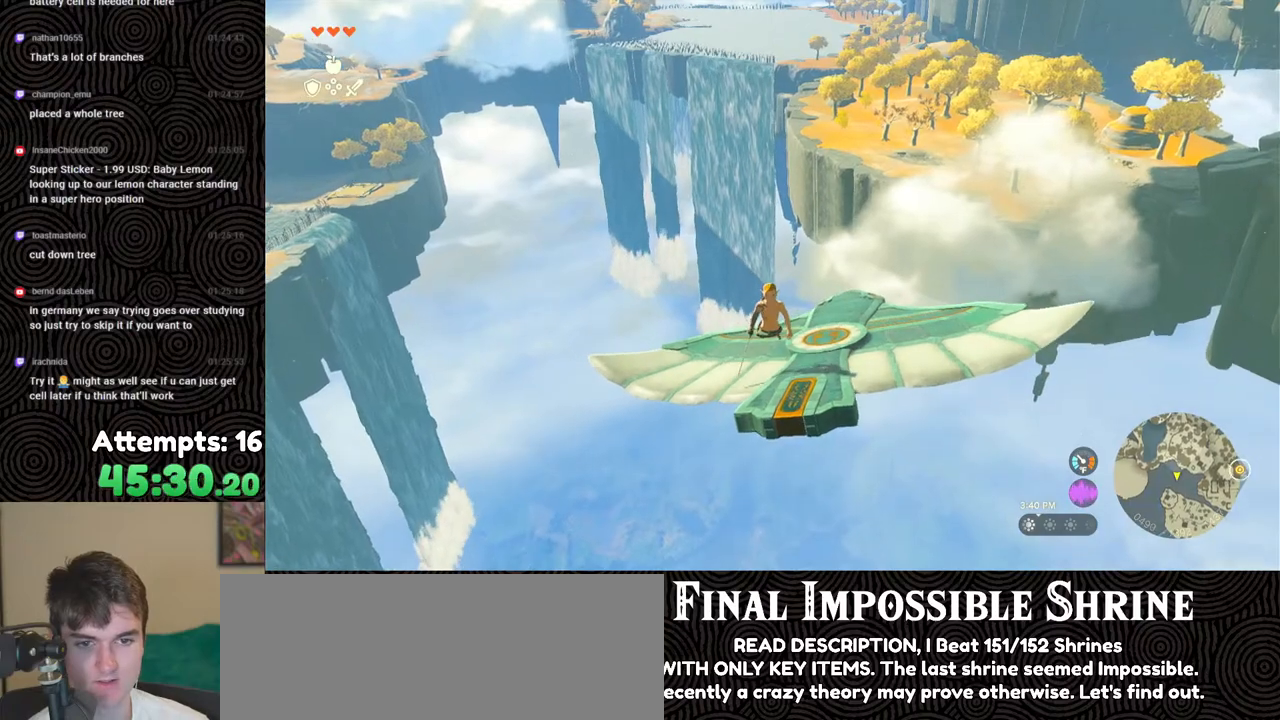
{"buttons": [], "left_stick": "center", "right_stick": "down-left", "events": [[50, "left_stick", "center"], [317, "right_stick", "down-left"], [350, "left_stick", "up"], [483, "left_stick", "center"]]}